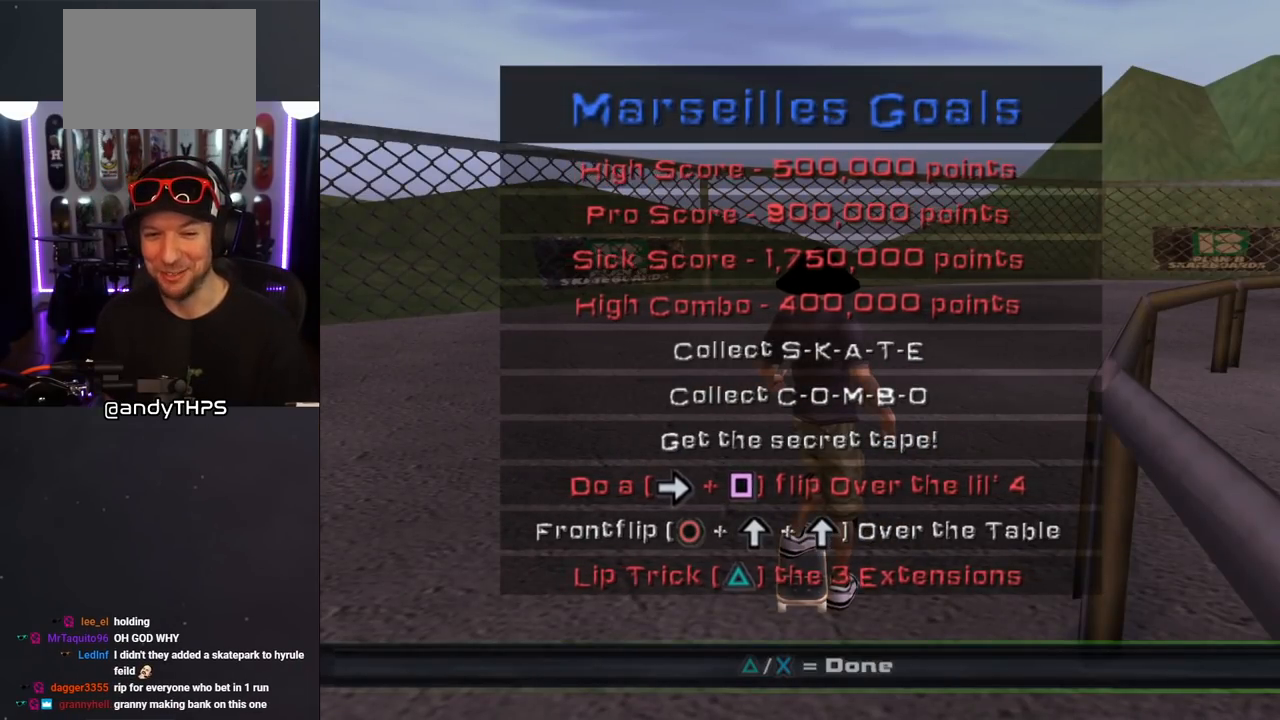
Gameplay with a controller (PlayStation layout); each line is a JSON object with the inputs held at the frame after it. "events" lists button and stick changes between this image and that frame as [ms after this image, input, new state], when the widget could be followed in between. Not read: L2 R2.
{"buttons": [], "left_stick": "center", "right_stick": "center", "events": [[17, "CROSS", "down"], [167, "CROSS", "up"]]}
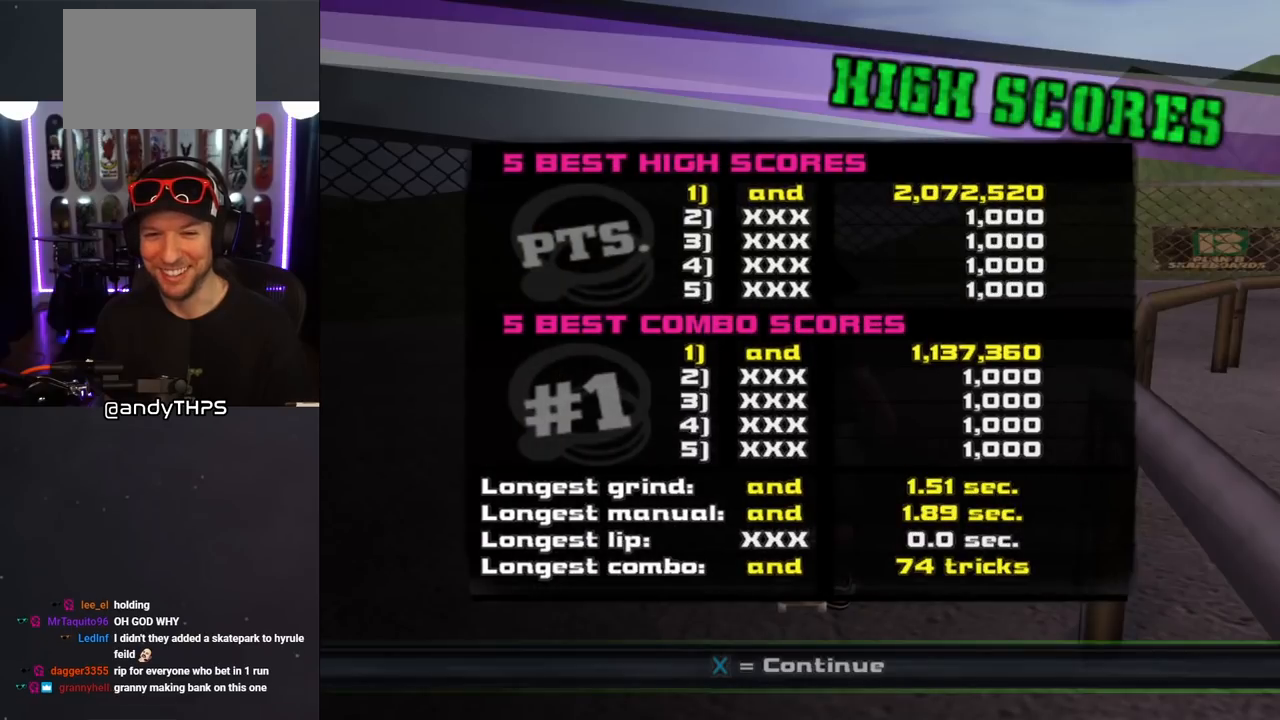
{"buttons": [], "left_stick": "center", "right_stick": "center", "events": [[250, "CROSS", "down"], [367, "CROSS", "up"]]}
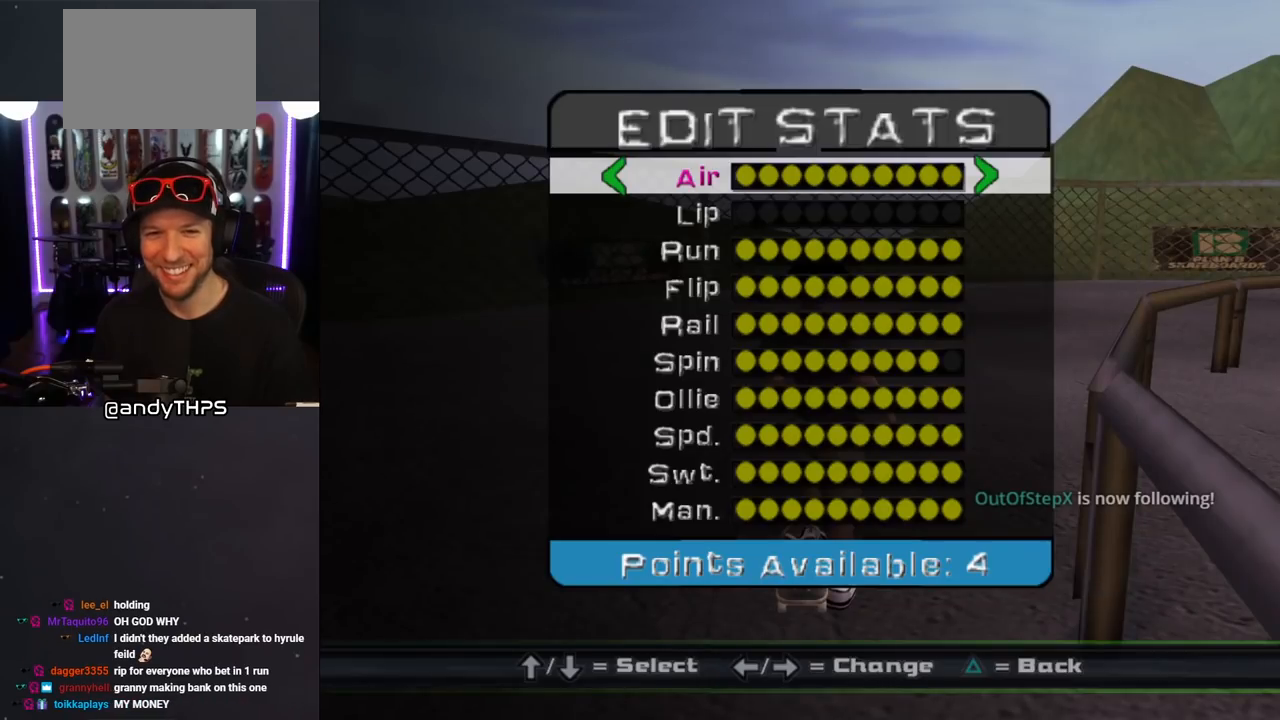
{"buttons": ["DPAD_DOWN"], "left_stick": "center", "right_stick": "center", "events": [[500, "DPAD_DOWN", "down"]]}
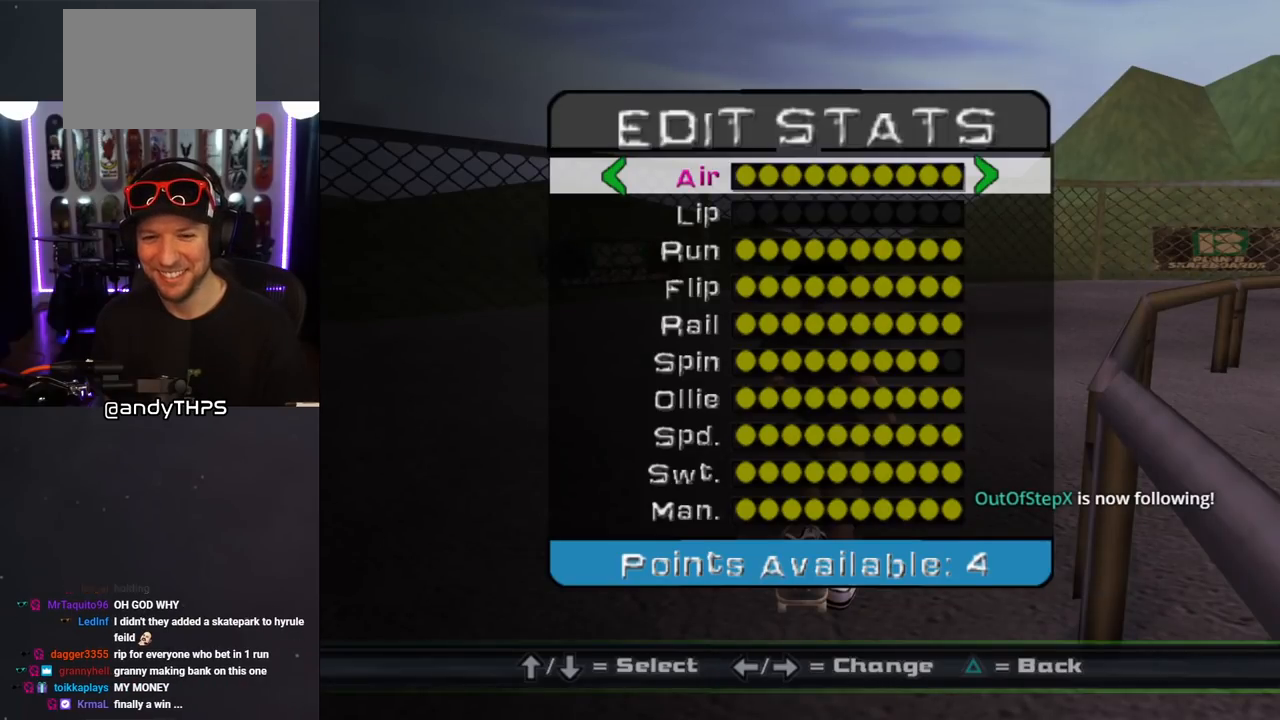
{"buttons": ["DPAD_DOWN"], "left_stick": "center", "right_stick": "center", "events": [[133, "DPAD_DOWN", "up"], [267, "DPAD_DOWN", "down"], [383, "DPAD_DOWN", "up"], [433, "DPAD_DOWN", "down"]]}
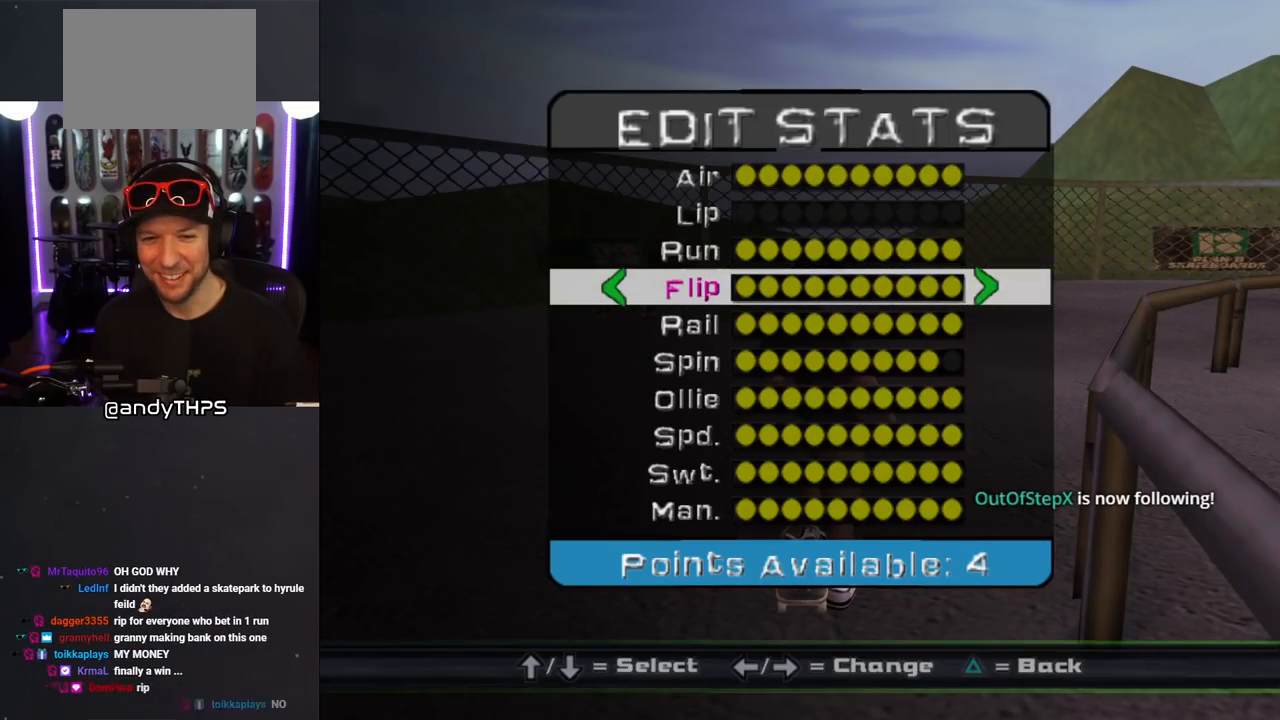
{"buttons": ["DPAD_RIGHT"], "left_stick": "center", "right_stick": "center", "events": [[167, "DPAD_DOWN", "up"], [217, "DPAD_DOWN", "down"], [333, "DPAD_DOWN", "up"], [433, "DPAD_RIGHT", "down"]]}
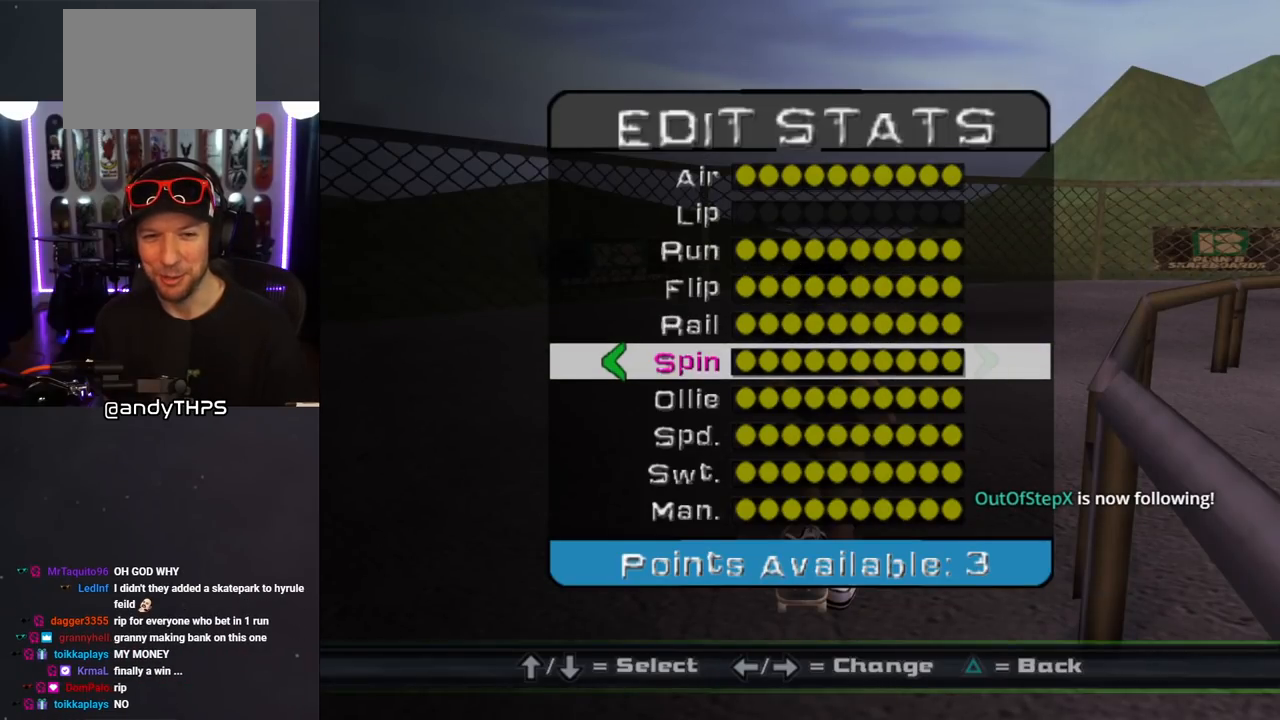
{"buttons": [], "left_stick": "center", "right_stick": "center", "events": [[33, "DPAD_RIGHT", "up"], [100, "DPAD_UP", "down"], [200, "DPAD_UP", "up"], [250, "DPAD_UP", "down"], [350, "DPAD_UP", "up"], [383, "DPAD_UP", "down"], [467, "DPAD_UP", "up"]]}
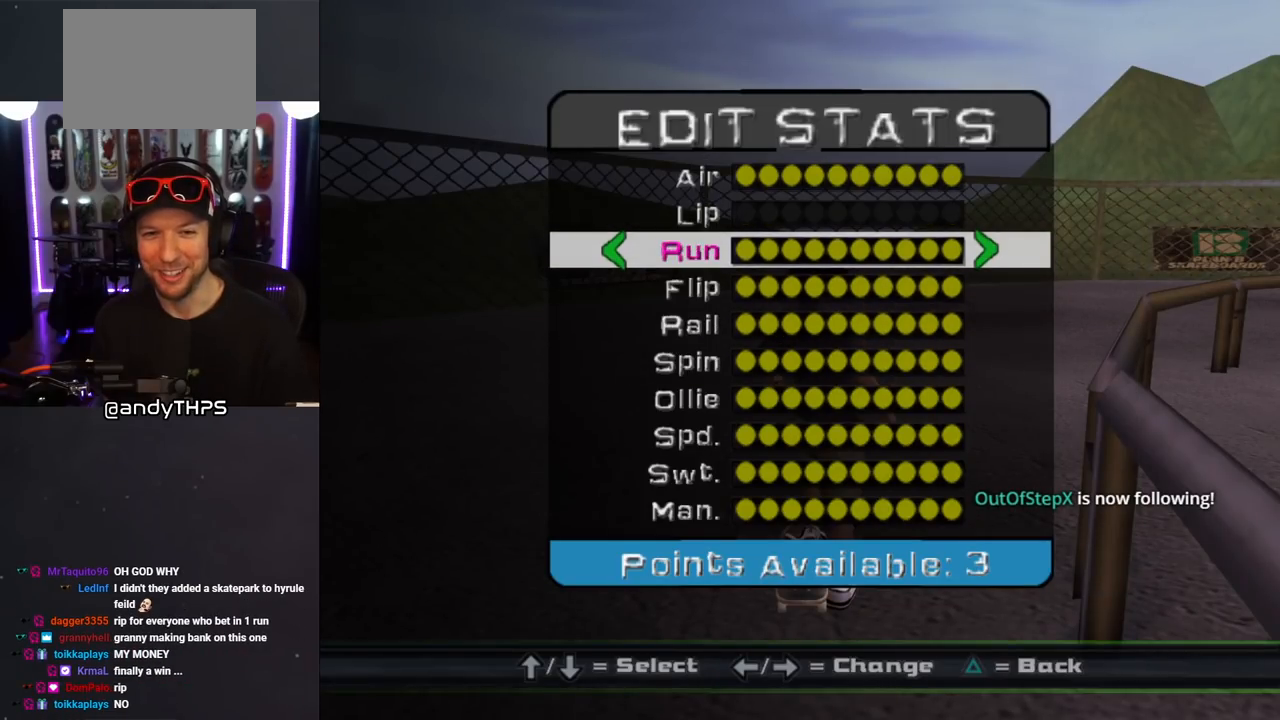
{"buttons": [], "left_stick": "center", "right_stick": "center", "events": [[17, "DPAD_UP", "down"], [117, "DPAD_UP", "up"], [233, "DPAD_RIGHT", "down"], [317, "DPAD_RIGHT", "up"], [383, "DPAD_RIGHT", "down"], [467, "DPAD_RIGHT", "up"]]}
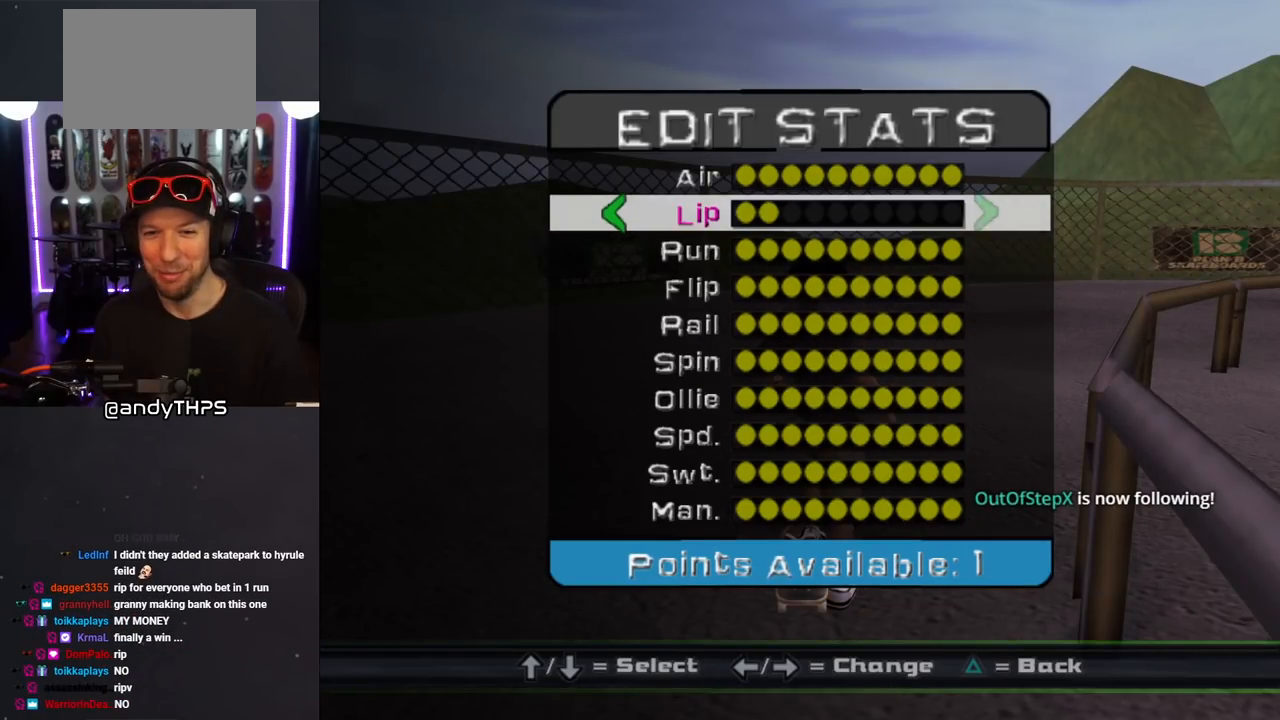
{"buttons": [], "left_stick": "center", "right_stick": "center", "events": [[17, "DPAD_RIGHT", "down"], [100, "DPAD_RIGHT", "up"], [150, "DPAD_RIGHT", "down"], [233, "DPAD_RIGHT", "up"], [367, "CROSS", "down"], [467, "CROSS", "up"]]}
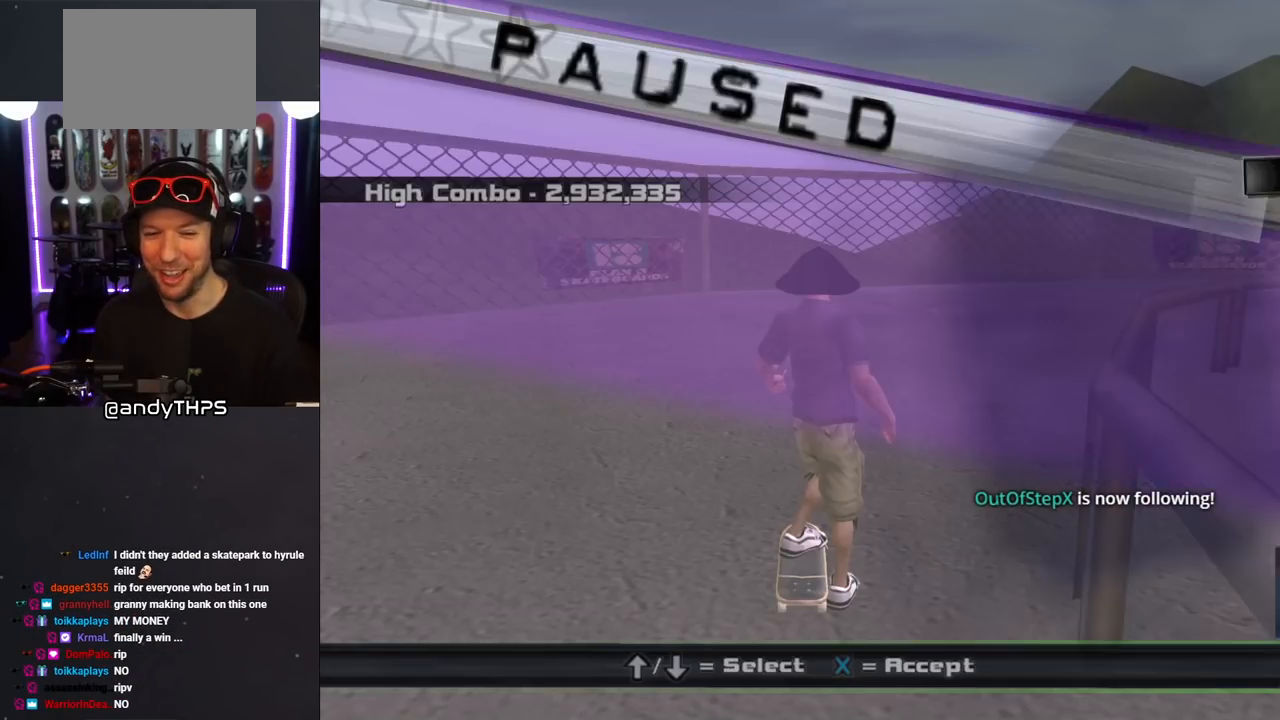
{"buttons": [], "left_stick": "center", "right_stick": "center", "events": []}
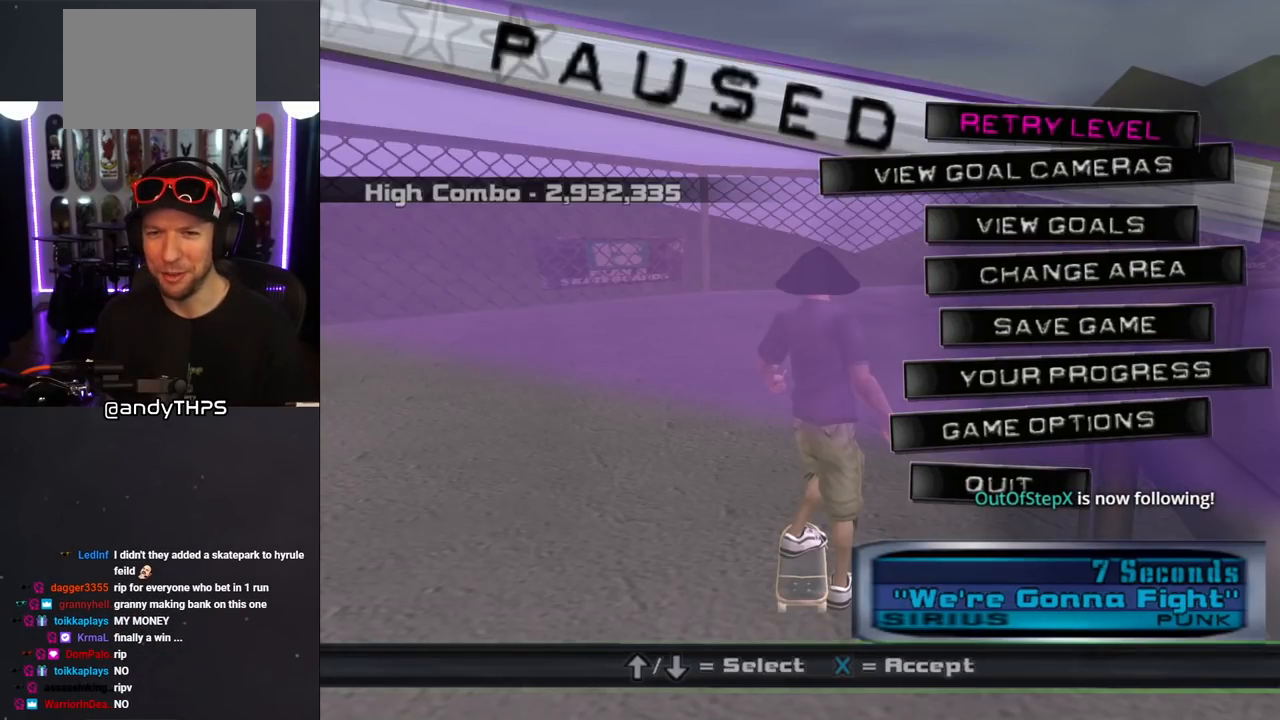
{"buttons": [], "left_stick": "center", "right_stick": "center", "events": [[67, "CROSS", "down"], [167, "CROSS", "up"]]}
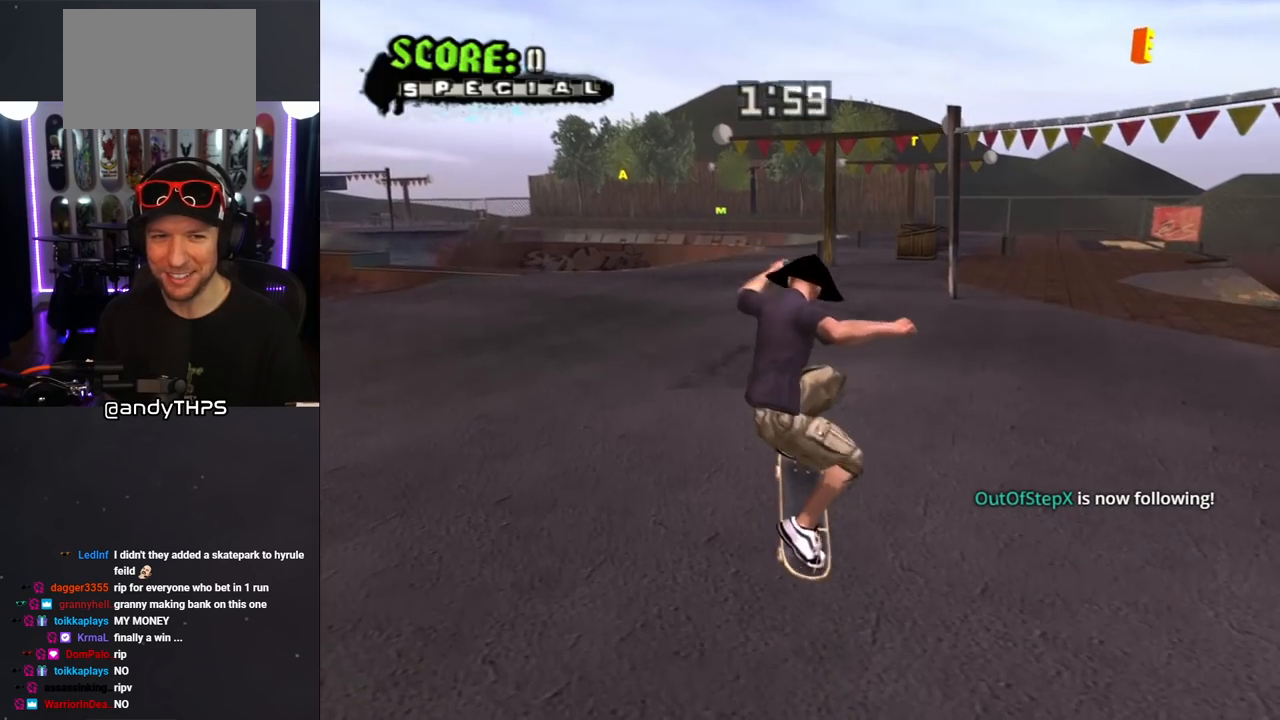
{"buttons": ["CROSS", "DPAD_UP"], "left_stick": "center", "right_stick": "center", "events": [[400, "CROSS", "down"], [450, "DPAD_UP", "down"]]}
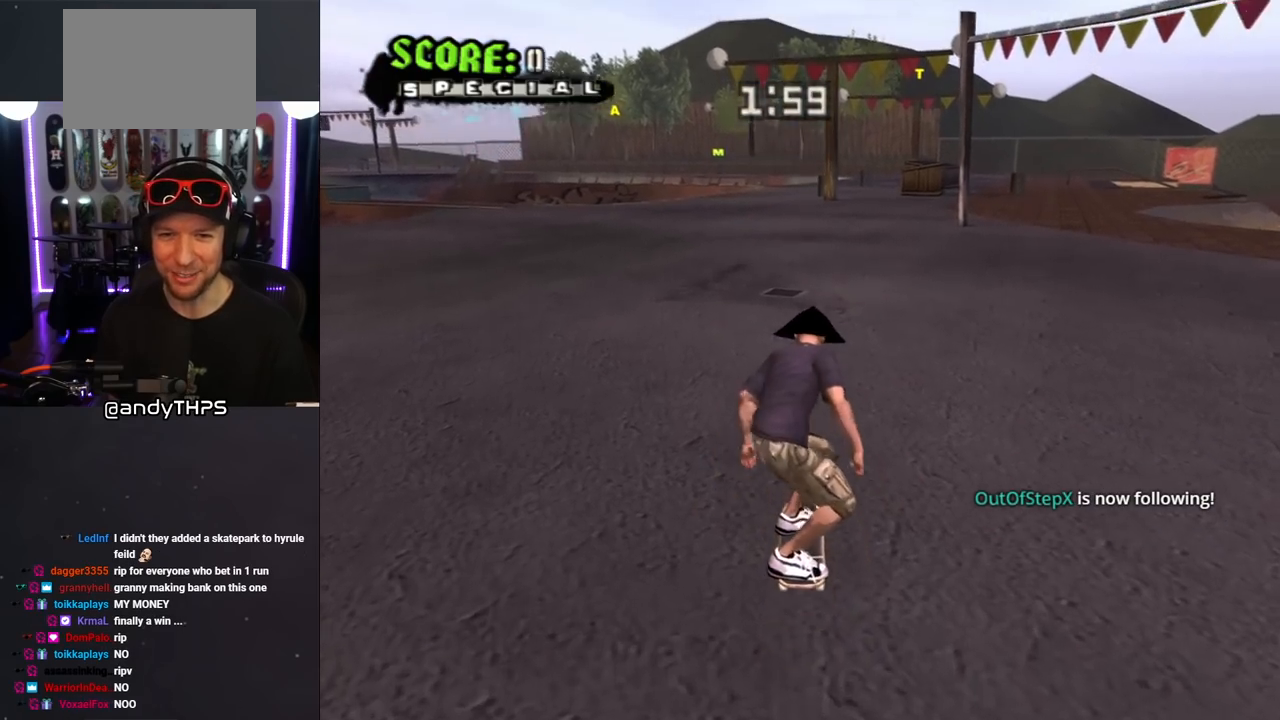
{"buttons": ["CROSS", "DPAD_DOWN", "DPAD_LEFT"], "left_stick": "center", "right_stick": "center", "events": [[17, "DPAD_LEFT", "down"], [233, "DPAD_UP", "up"], [417, "DPAD_DOWN", "down"]]}
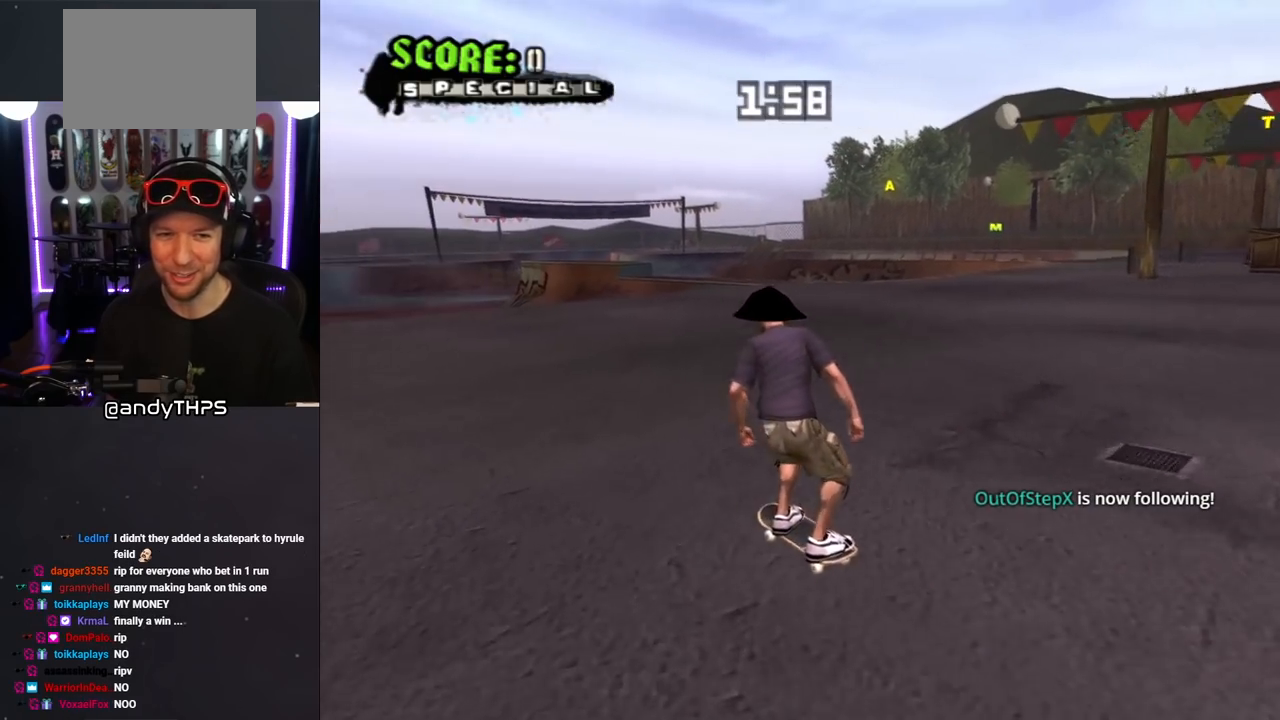
{"buttons": [], "left_stick": "center", "right_stick": "center", "events": [[17, "L1", "down"], [17, "SQUARE", "down"], [33, "CROSS", "up"], [117, "SQUARE", "up"], [183, "SQUARE", "down"], [233, "DPAD_DOWN", "up"], [300, "DPAD_LEFT", "up"], [317, "SQUARE", "up"], [433, "L1", "up"]]}
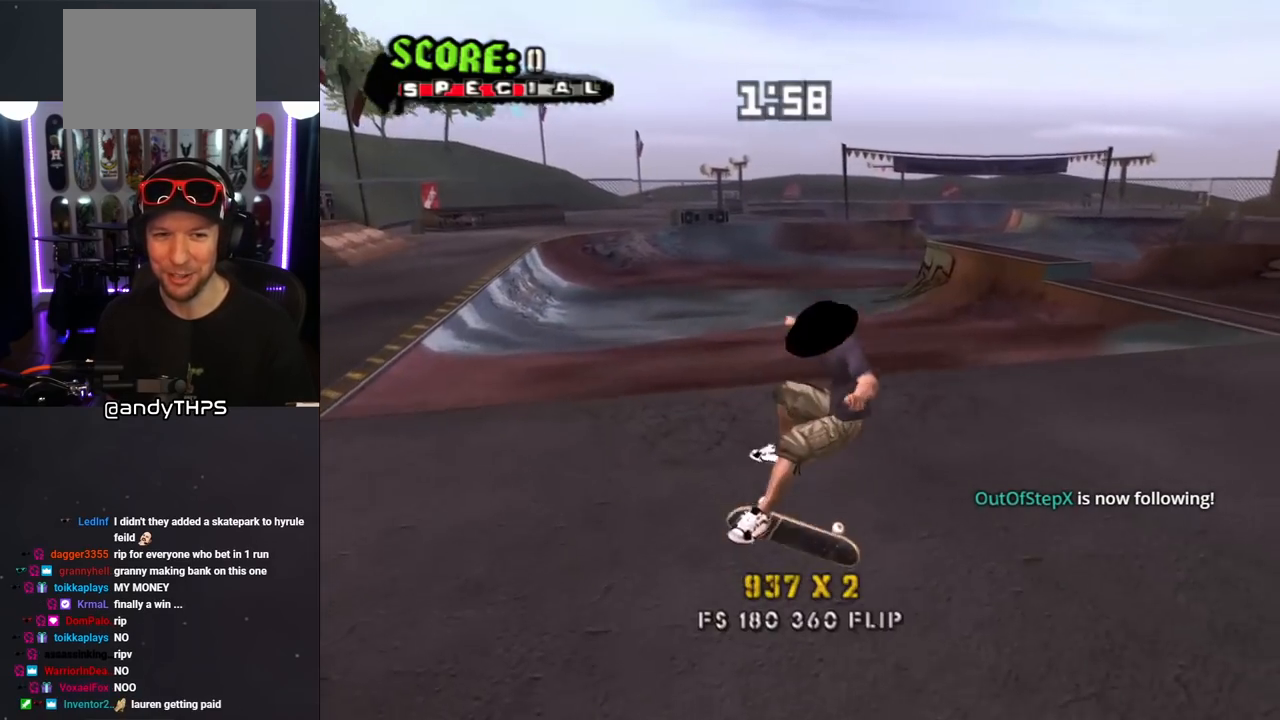
{"buttons": ["CROSS", "DPAD_DOWN", "DPAD_RIGHT"], "left_stick": "center", "right_stick": "center", "events": [[33, "right_stick", "left"], [200, "DPAD_DOWN", "down"], [200, "DPAD_RIGHT", "down"], [250, "right_stick", "center"], [300, "CROSS", "down"]]}
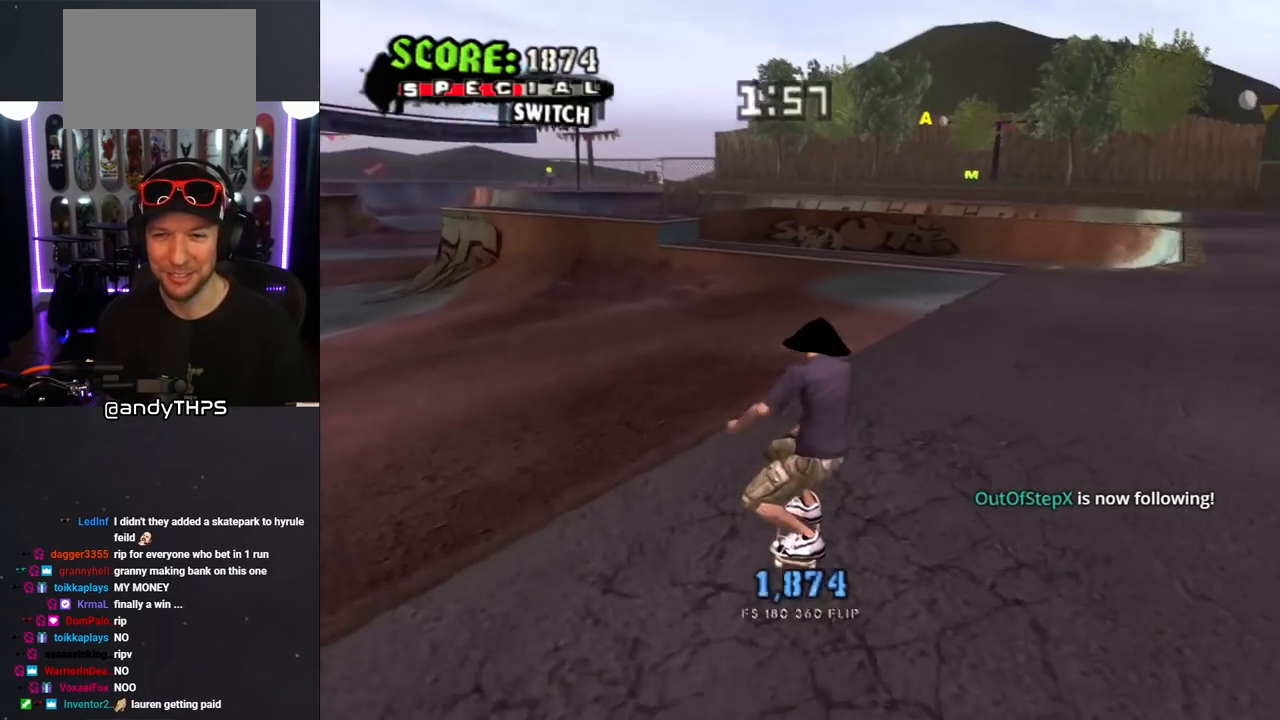
{"buttons": ["CROSS", "DPAD_DOWN", "DPAD_LEFT"], "left_stick": "center", "right_stick": "center", "events": [[83, "DPAD_DOWN", "up"], [133, "DPAD_RIGHT", "up"], [267, "DPAD_DOWN", "down"], [283, "DPAD_LEFT", "down"]]}
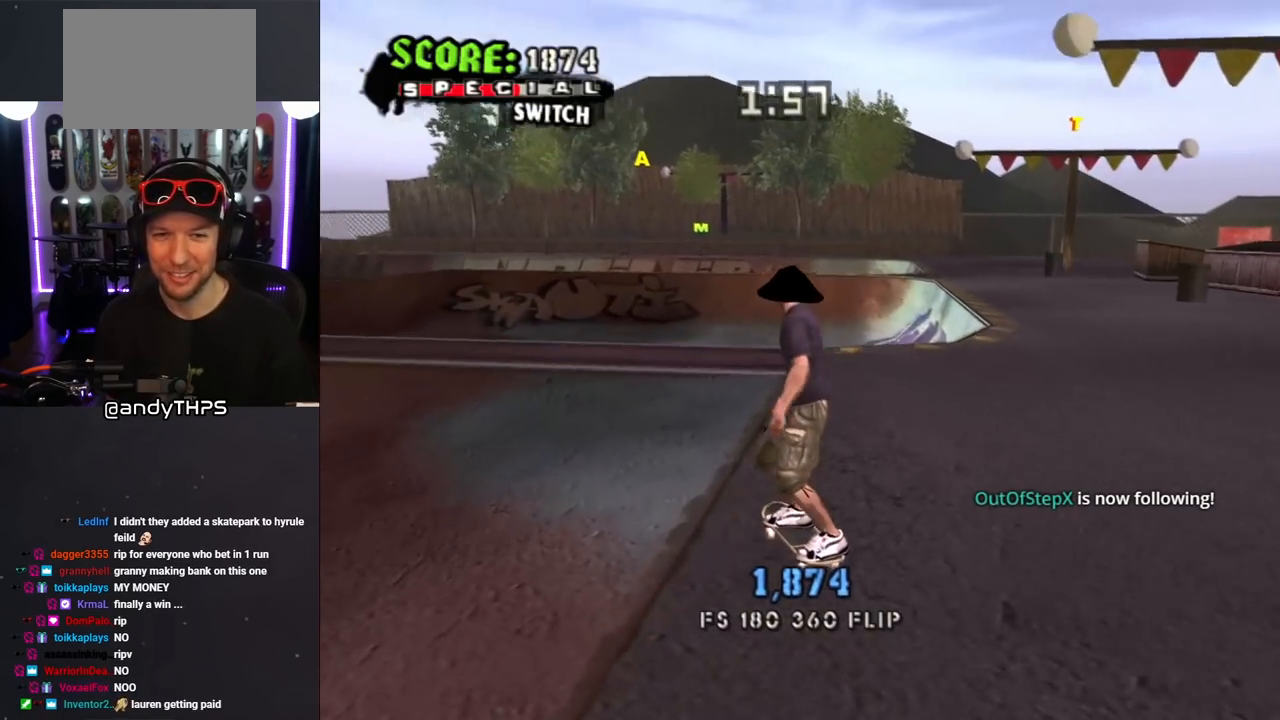
{"buttons": ["SQUARE", "L1", "DPAD_DOWN", "DPAD_LEFT"], "left_stick": "center", "right_stick": "center", "events": [[450, "SQUARE", "down"], [483, "CROSS", "up"], [483, "L1", "down"]]}
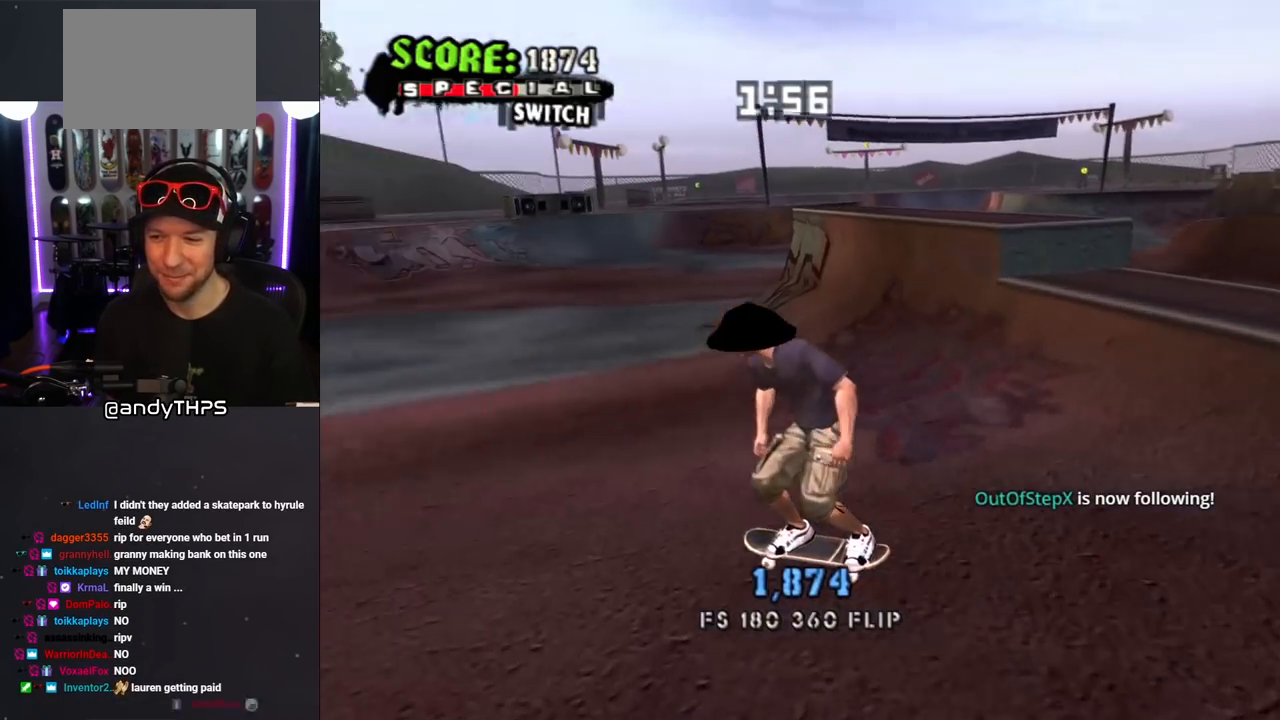
{"buttons": ["CROSS"], "left_stick": "center", "right_stick": "center", "events": [[50, "SQUARE", "up"], [117, "SQUARE", "down"], [183, "DPAD_DOWN", "up"], [217, "DPAD_LEFT", "up"], [217, "SQUARE", "up"], [367, "CROSS", "down"], [383, "L1", "up"]]}
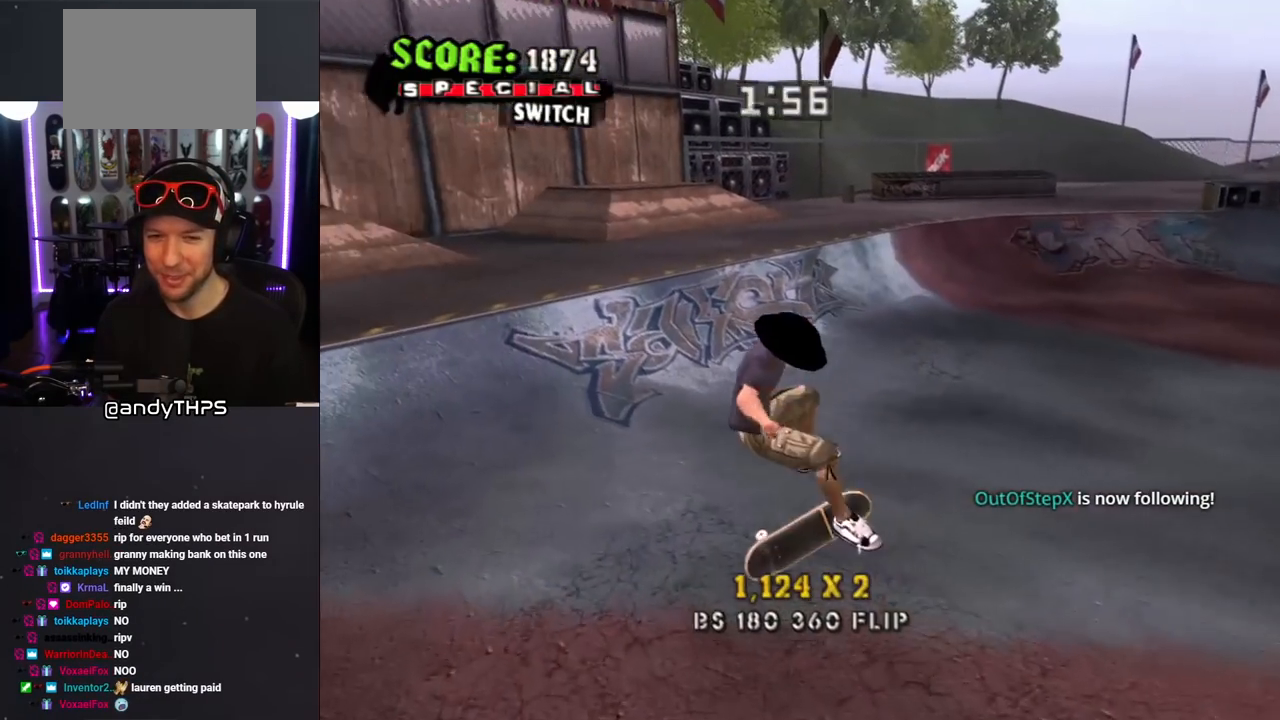
{"buttons": ["CROSS", "DPAD_UP", "DPAD_LEFT"], "left_stick": "center", "right_stick": "center", "events": [[67, "DPAD_UP", "down"], [167, "DPAD_UP", "up"], [267, "DPAD_UP", "down"], [350, "DPAD_UP", "up"], [417, "DPAD_UP", "down"], [433, "DPAD_LEFT", "down"]]}
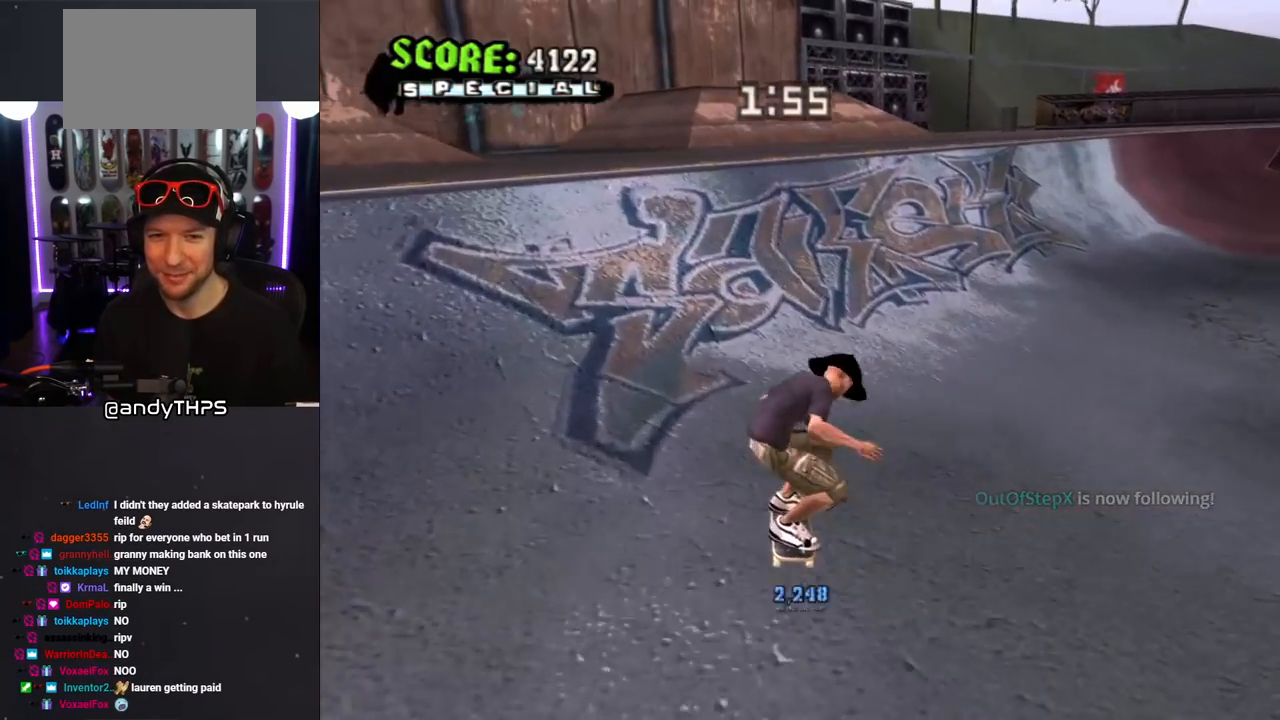
{"buttons": ["CROSS"], "left_stick": "center", "right_stick": "center", "events": [[33, "DPAD_LEFT", "up"], [33, "DPAD_UP", "up"], [150, "DPAD_RIGHT", "down"], [250, "DPAD_UP", "down"], [317, "CROSS", "up"], [317, "TRIANGLE", "down"], [433, "DPAD_RIGHT", "up"], [433, "DPAD_UP", "up"], [467, "CROSS", "down"], [467, "TRIANGLE", "up"]]}
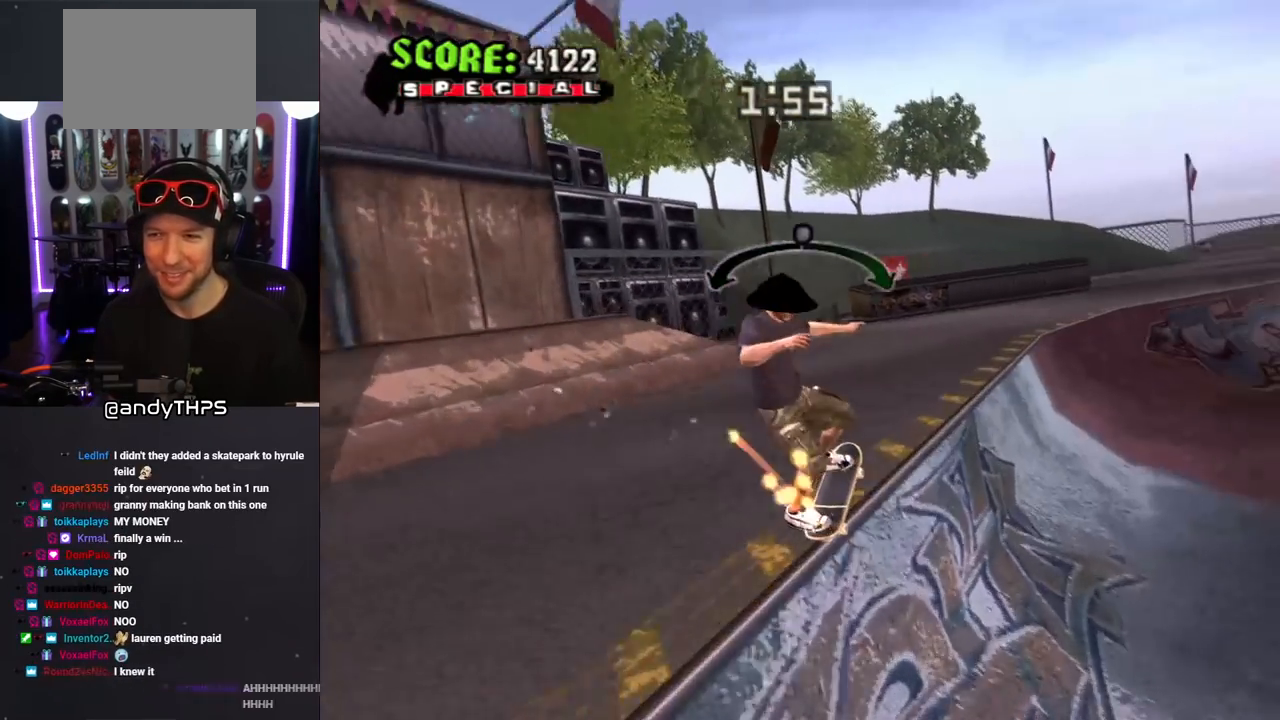
{"buttons": ["CROSS"], "left_stick": "center", "right_stick": "center", "events": [[17, "DPAD_LEFT", "down"], [17, "DPAD_UP", "down"], [67, "CROSS", "up"], [67, "SQUARE", "down"], [100, "L1", "down"], [183, "SQUARE", "up"], [200, "CROSS", "down"], [267, "DPAD_LEFT", "up"], [267, "DPAD_UP", "up"], [500, "L1", "up"]]}
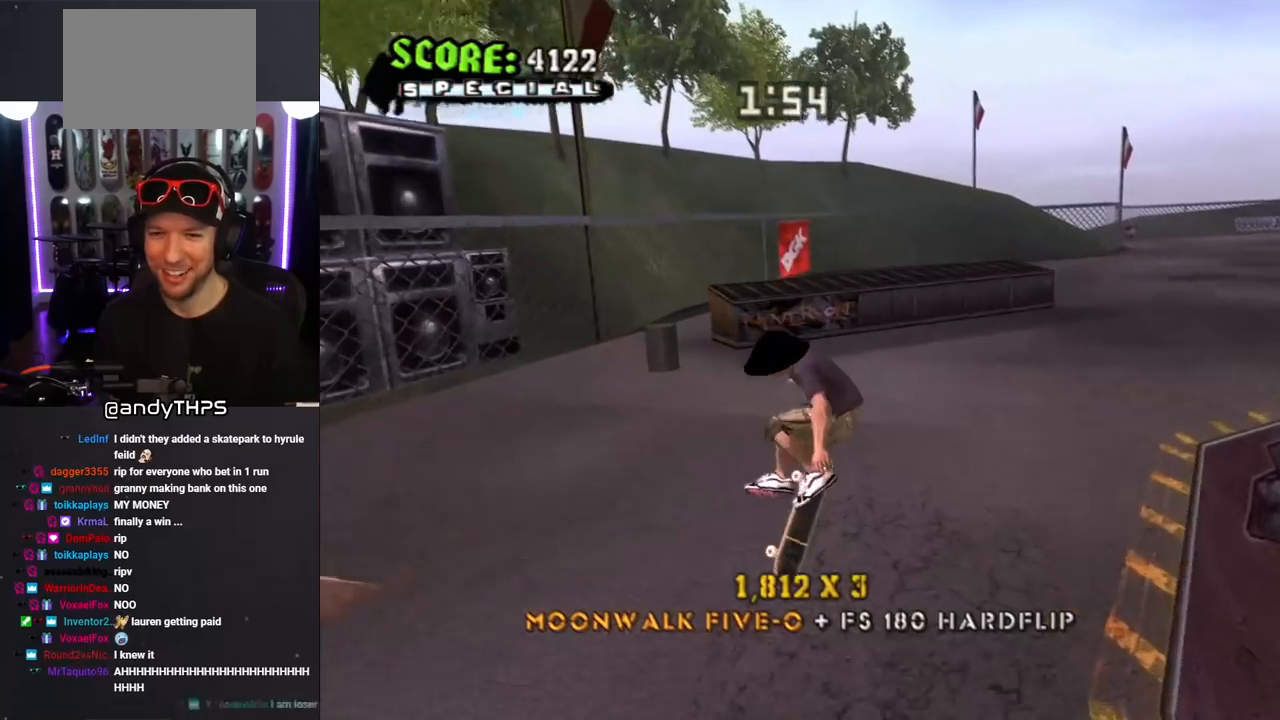
{"buttons": ["CROSS", "DPAD_DOWN", "DPAD_RIGHT"], "left_stick": "center", "right_stick": "center", "events": [[400, "DPAD_RIGHT", "down"], [417, "DPAD_DOWN", "down"]]}
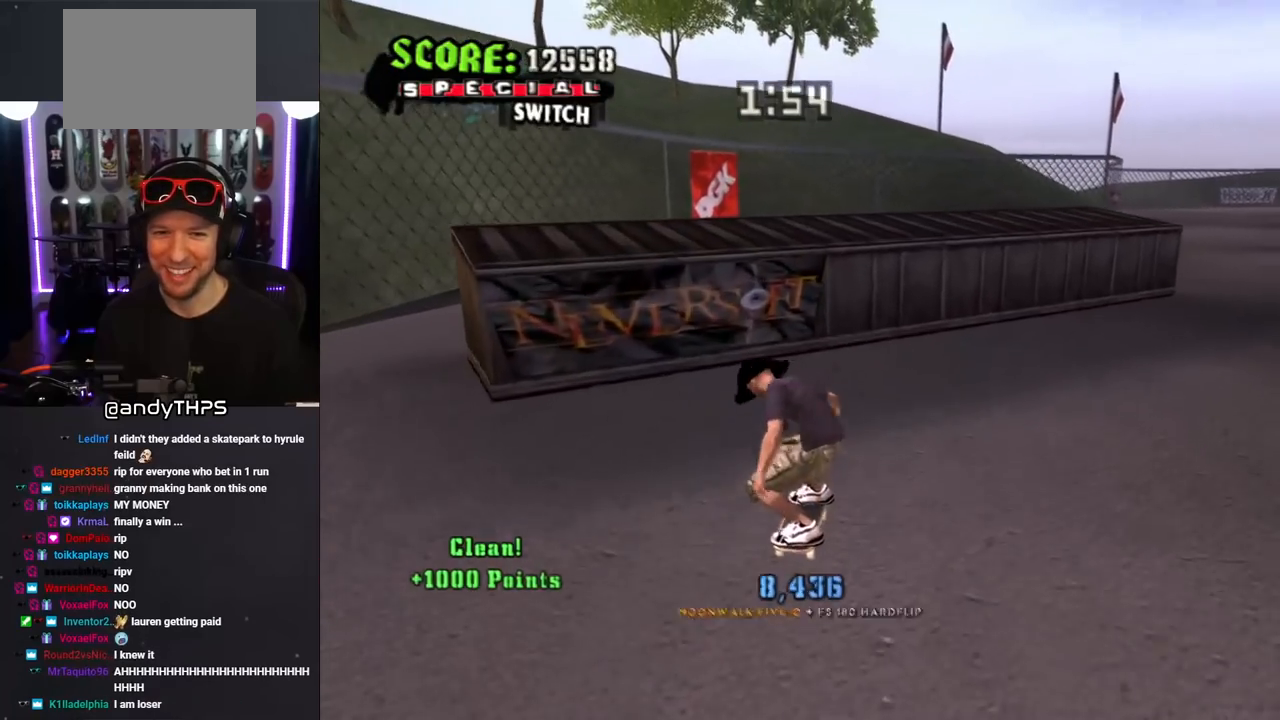
{"buttons": ["TRIANGLE"], "left_stick": "center", "right_stick": "center", "events": [[83, "DPAD_DOWN", "up"], [117, "DPAD_RIGHT", "up"], [150, "CROSS", "up"], [150, "TRIANGLE", "down"]]}
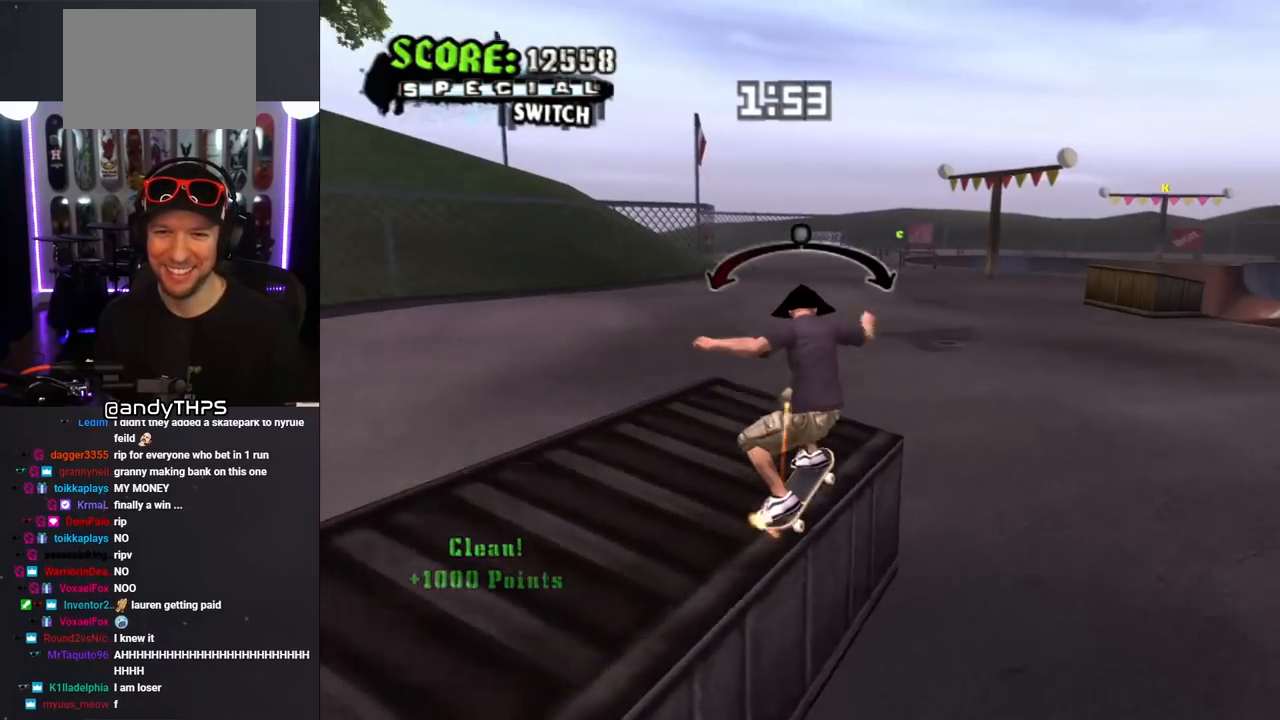
{"buttons": ["CROSS"], "left_stick": "center", "right_stick": "center", "events": [[167, "CROSS", "down"], [167, "TRIANGLE", "up"]]}
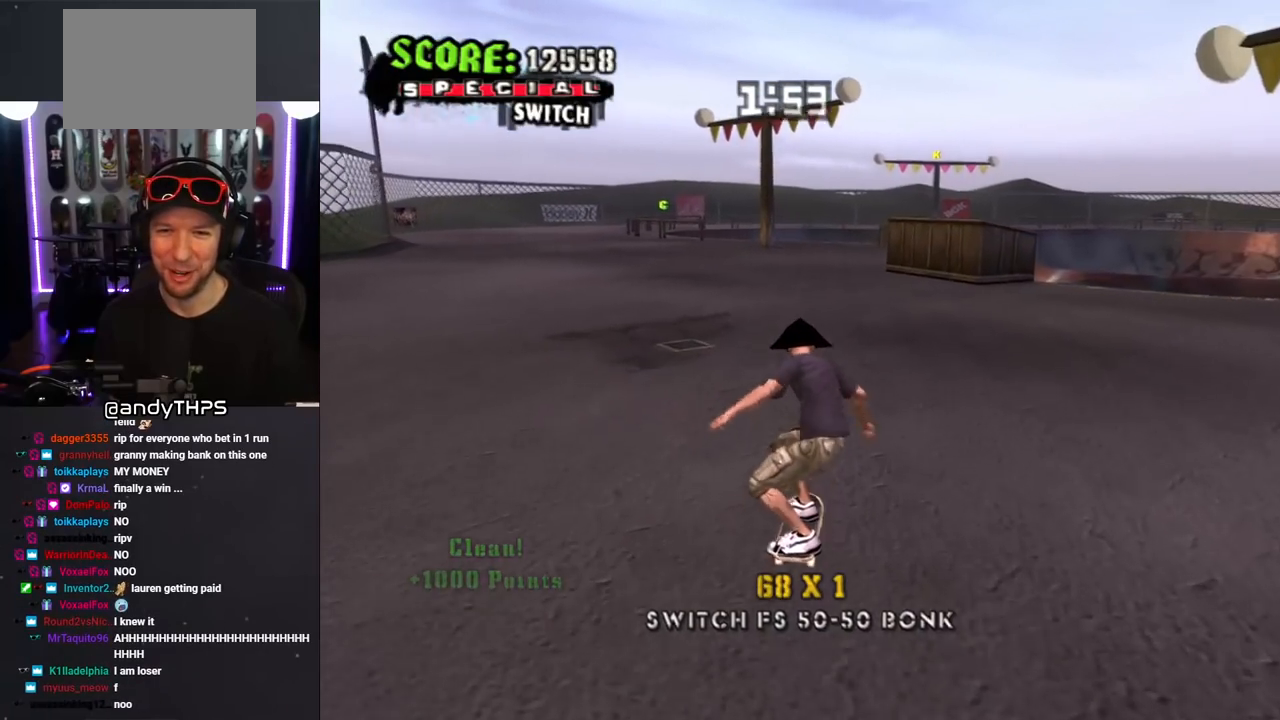
{"buttons": ["L1"], "left_stick": "center", "right_stick": "center", "events": [[83, "DPAD_LEFT", "down"], [117, "DPAD_DOWN", "down"], [150, "SQUARE", "down"], [167, "CROSS", "up"], [167, "L1", "down"], [233, "SQUARE", "up"], [317, "SQUARE", "down"], [333, "DPAD_DOWN", "up"], [450, "DPAD_LEFT", "up"], [467, "SQUARE", "up"]]}
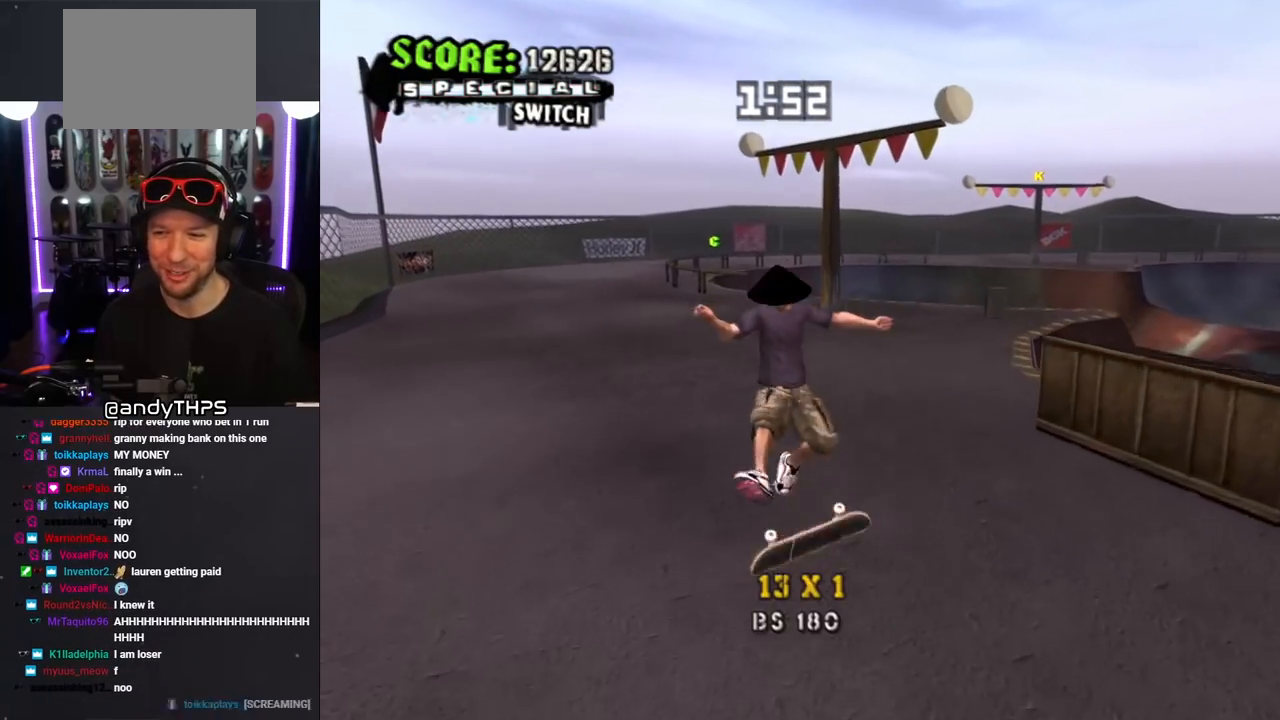
{"buttons": ["CROSS", "DPAD_LEFT"], "left_stick": "center", "right_stick": "center", "events": [[50, "CROSS", "down"], [100, "L1", "up"], [500, "DPAD_LEFT", "down"]]}
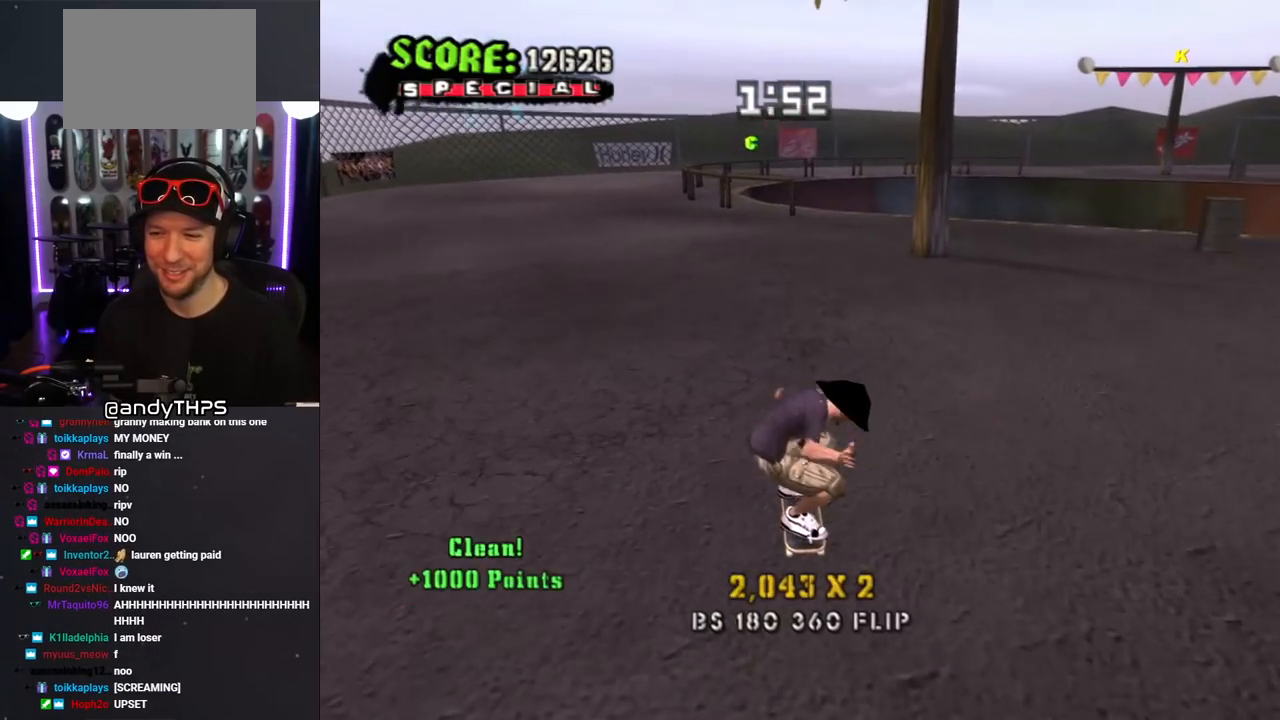
{"buttons": ["CROSS"], "left_stick": "center", "right_stick": "center", "events": [[17, "DPAD_UP", "down"], [117, "DPAD_UP", "up"], [133, "DPAD_LEFT", "up"], [267, "DPAD_RIGHT", "down"], [417, "DPAD_RIGHT", "up"]]}
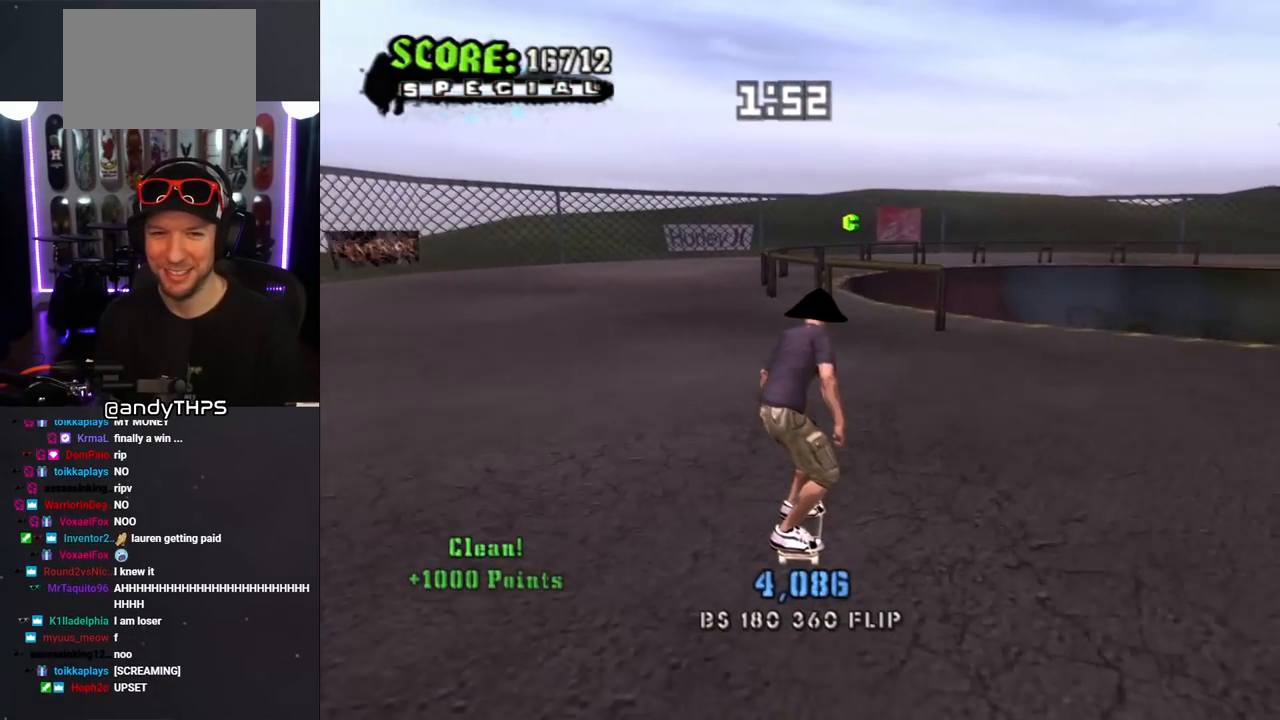
{"buttons": ["CROSS", "DPAD_UP"], "left_stick": "center", "right_stick": "center", "events": [[233, "DPAD_LEFT", "down"], [233, "DPAD_UP", "down"], [350, "DPAD_UP", "up"], [367, "DPAD_LEFT", "up"], [467, "DPAD_UP", "down"]]}
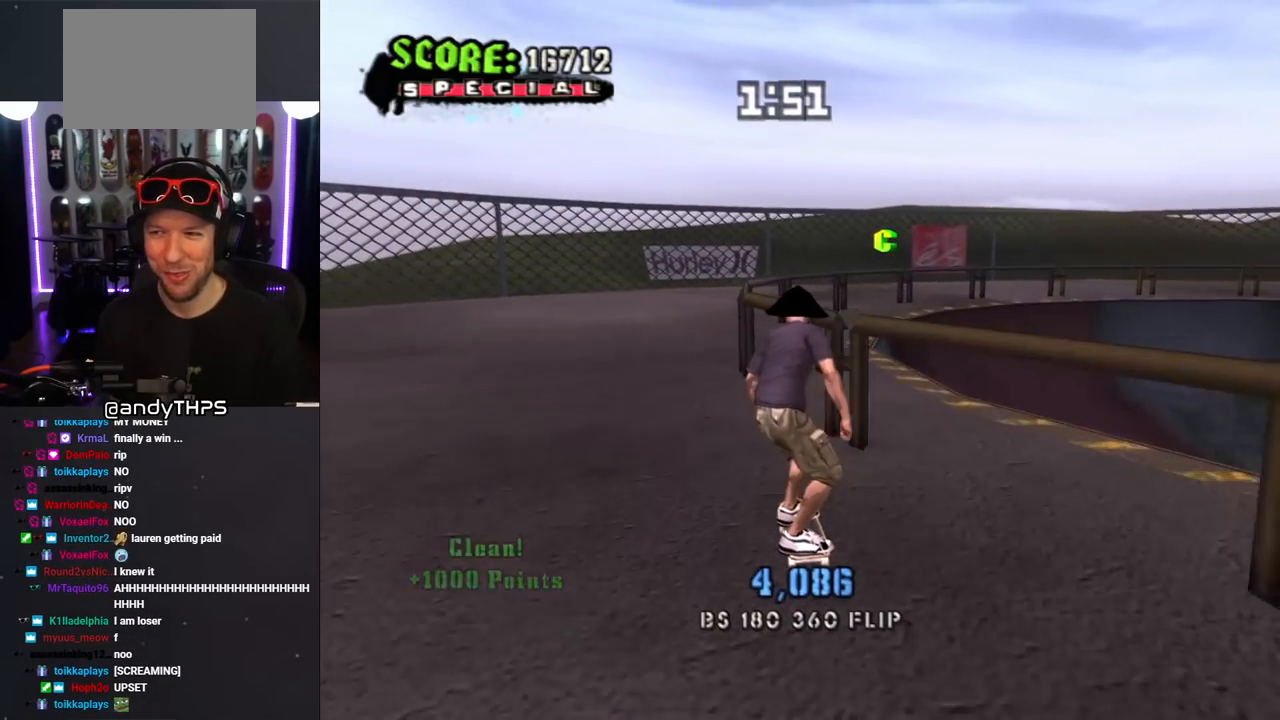
{"buttons": ["TRIANGLE"], "left_stick": "center", "right_stick": "center", "events": [[67, "CROSS", "up"], [83, "TRIANGLE", "down"], [417, "DPAD_UP", "up"]]}
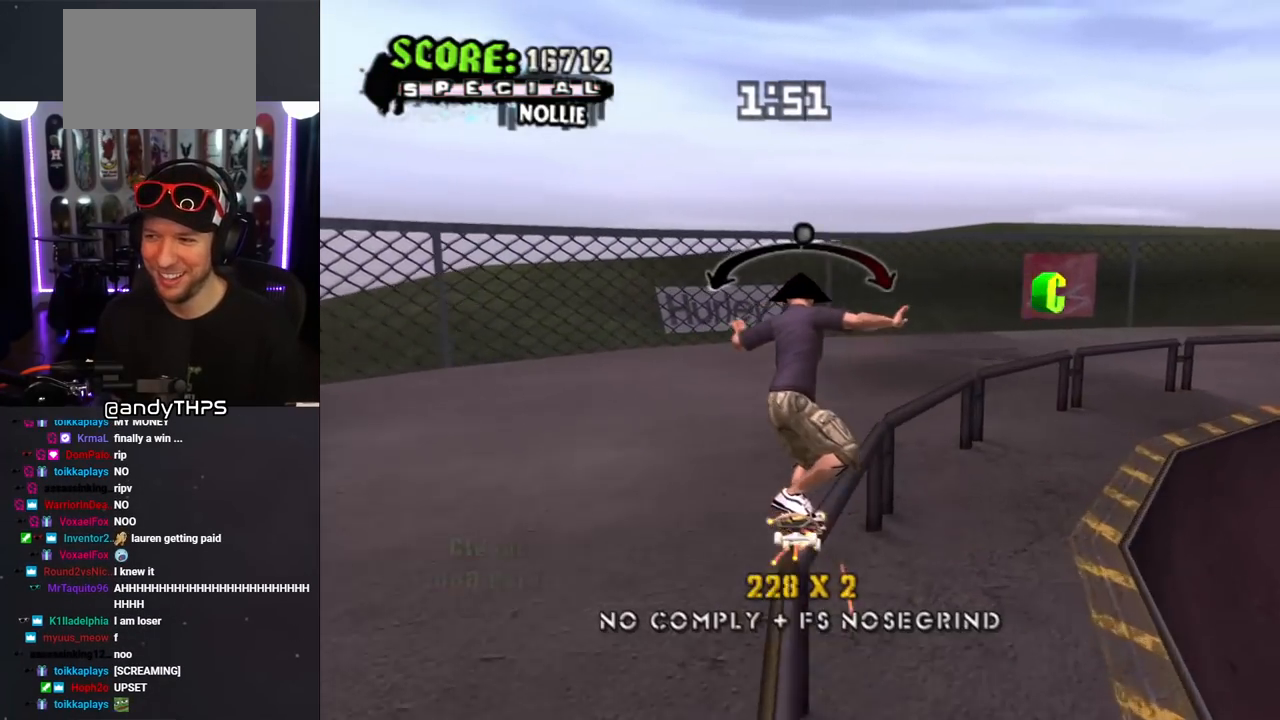
{"buttons": ["CROSS", "DPAD_RIGHT"], "left_stick": "center", "right_stick": "center", "events": [[17, "TRIANGLE", "up"], [33, "CROSS", "down"], [83, "DPAD_RIGHT", "down"], [167, "DPAD_RIGHT", "up"], [283, "DPAD_LEFT", "down"], [383, "DPAD_LEFT", "up"], [500, "DPAD_RIGHT", "down"]]}